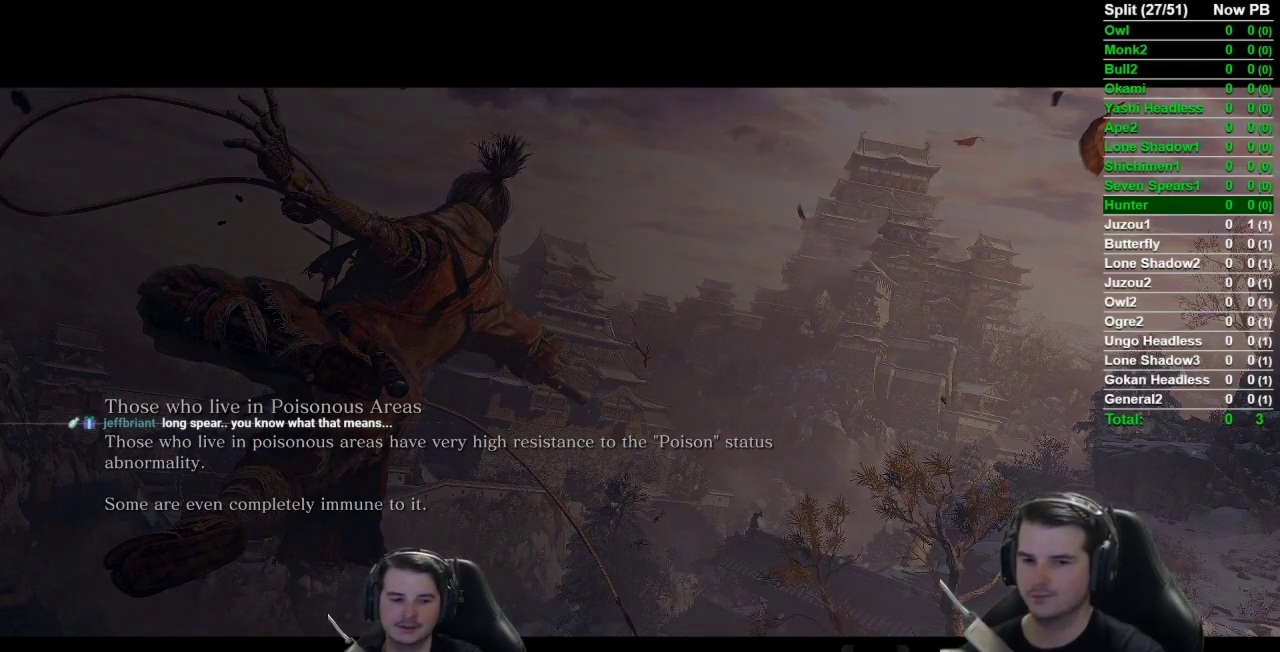
Gameplay with a controller (Xbox layout); each line is a JSON object with the inputs held at the frame after it. "events" lists button and stick changes between this image and that frame as [ms after this image, input, new state], when the widget could be followed in between. Not read: L2 R2.
{"buttons": [], "left_stick": "up", "right_stick": "down-left", "events": [[367, "left_stick", "up"], [434, "right_stick", "down-left"]]}
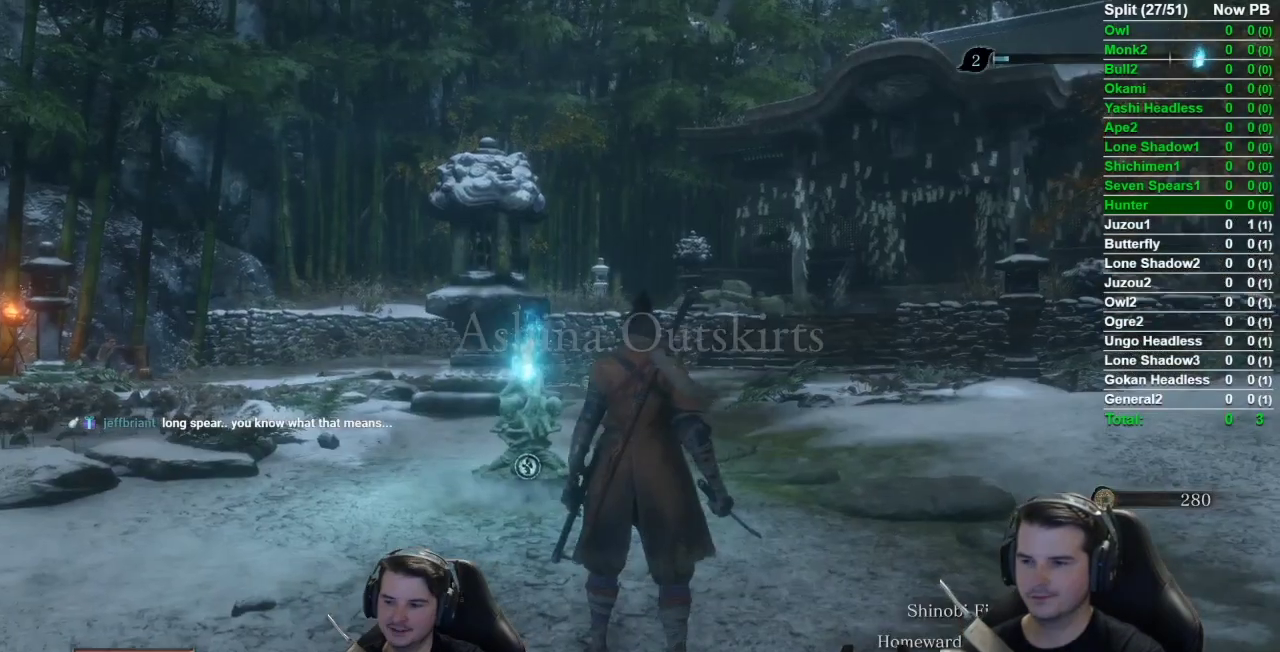
{"buttons": [], "left_stick": "up", "right_stick": "down-right", "events": [[133, "X", "down"], [133, "right_stick", "center"], [267, "X", "up"], [367, "X", "down"], [467, "X", "up"], [500, "right_stick", "down-right"]]}
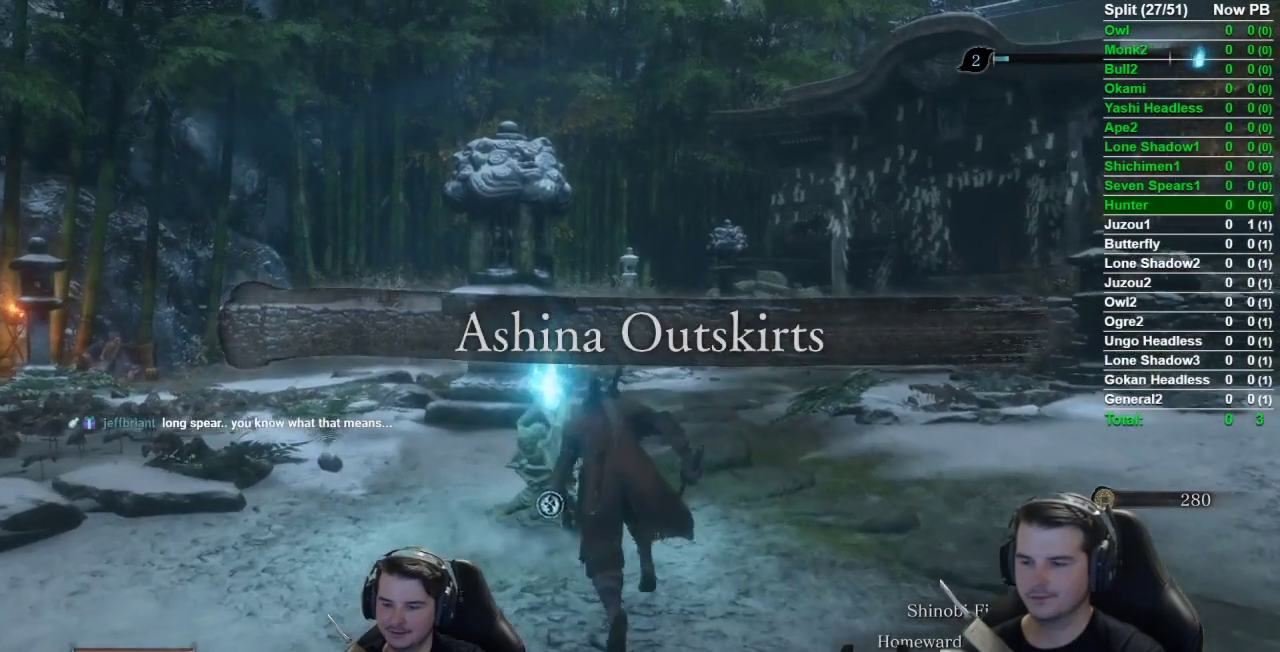
{"buttons": [], "left_stick": "center", "right_stick": "center"}
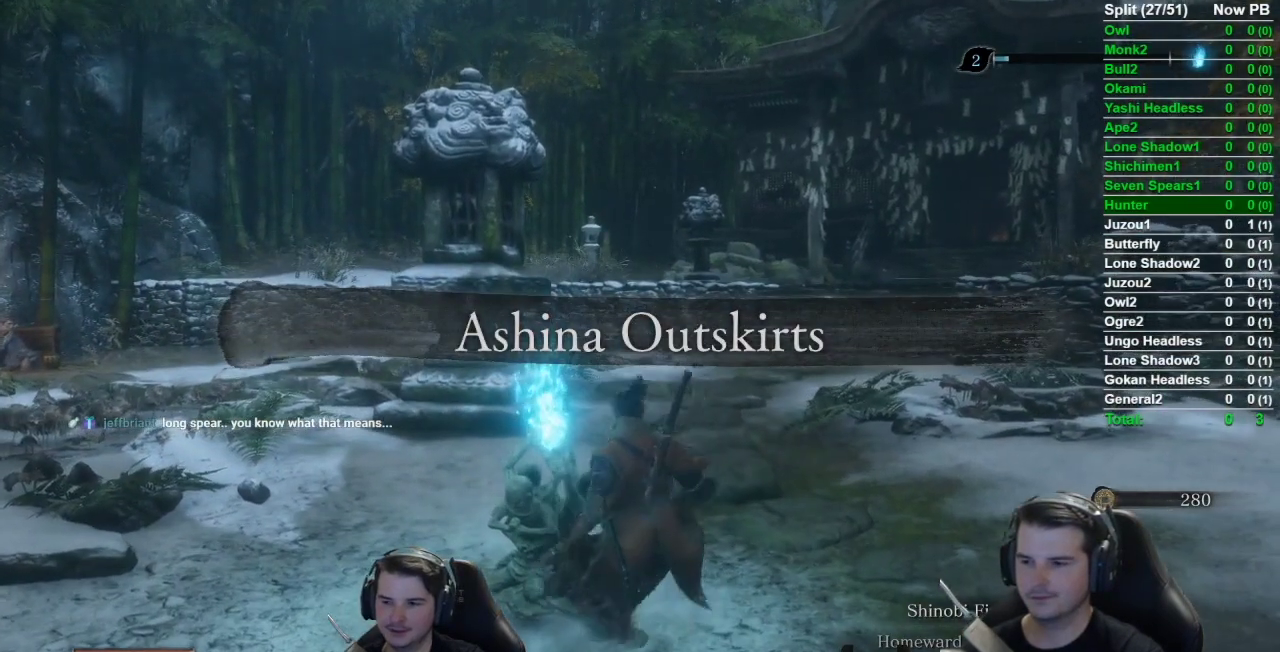
{"buttons": [], "left_stick": "center", "right_stick": "center"}
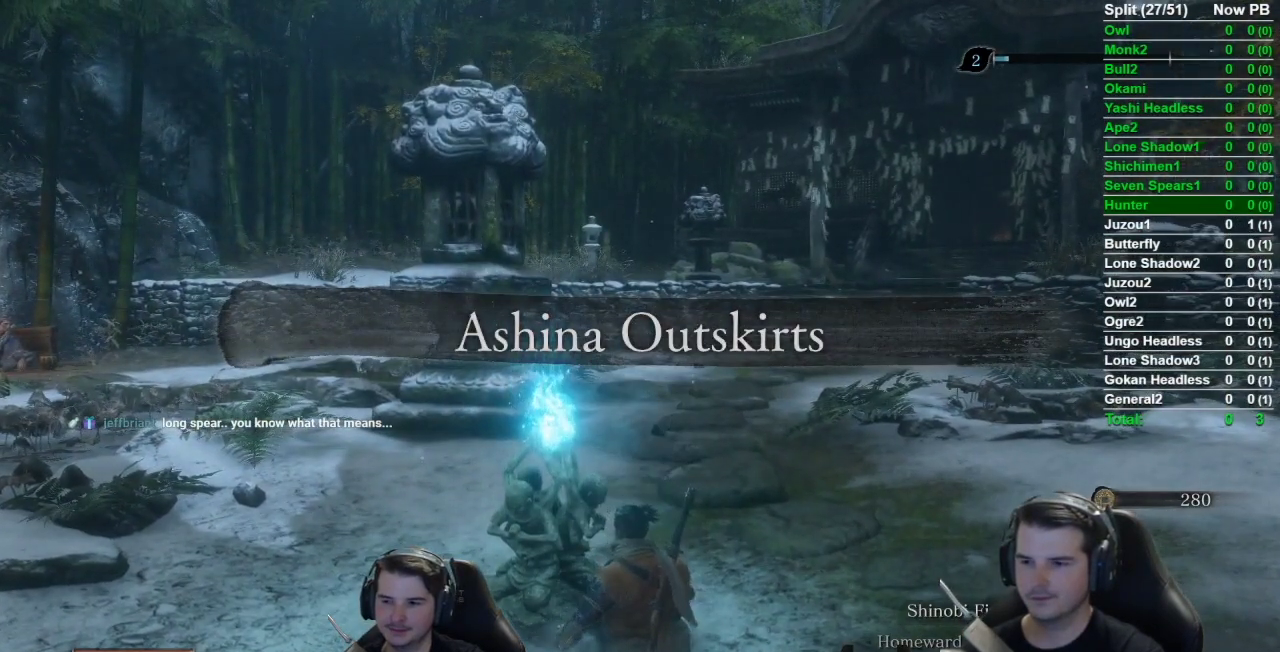
{"buttons": [], "left_stick": "center", "right_stick": "center", "events": [[184, "DPAD_DOWN", "down"], [267, "DPAD_DOWN", "up"], [334, "DPAD_DOWN", "down"], [434, "DPAD_DOWN", "up"]]}
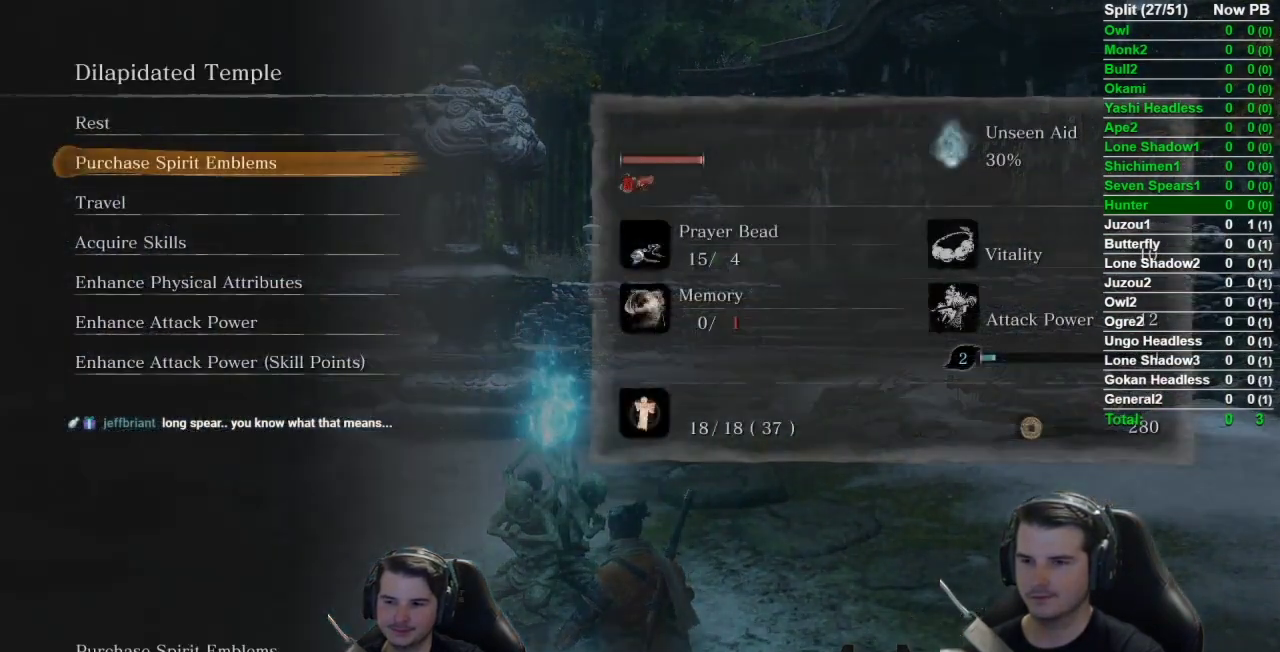
{"buttons": ["DPAD_UP"], "left_stick": "center", "right_stick": "center", "events": [[50, "DPAD_DOWN", "down"], [184, "DPAD_DOWN", "up"], [250, "A", "down"], [384, "A", "up"], [451, "DPAD_UP", "down"]]}
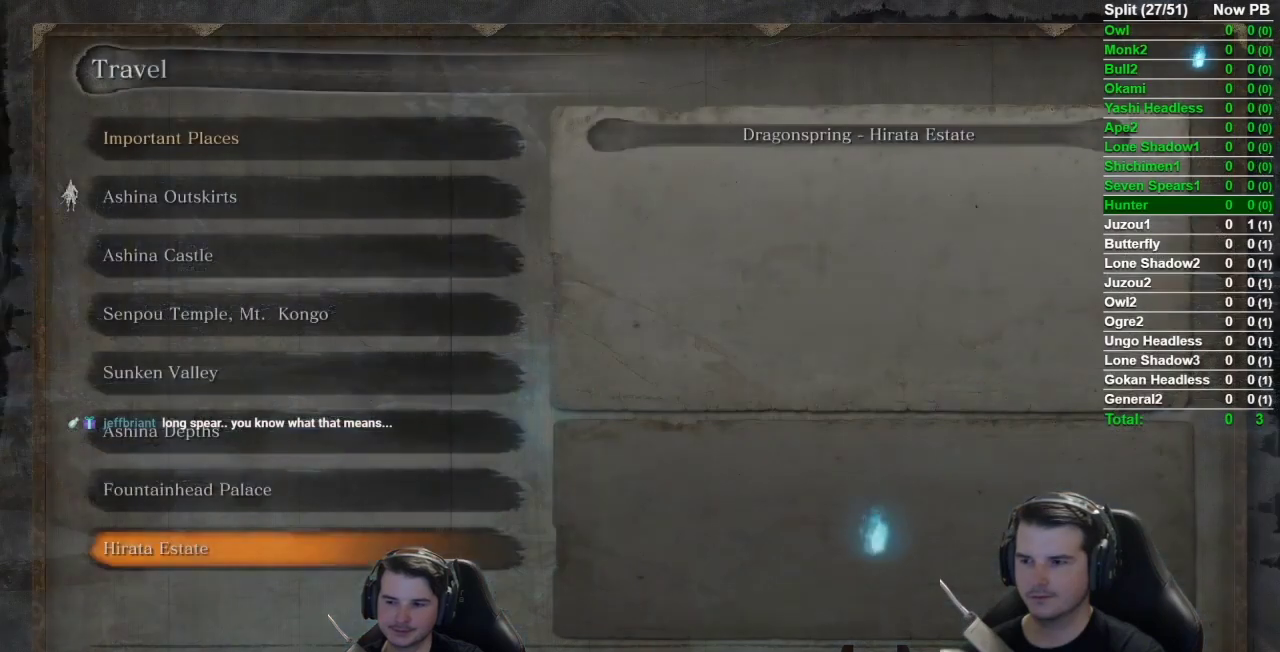
{"buttons": ["A"], "left_stick": "center", "right_stick": "center", "events": [[83, "DPAD_UP", "up"], [283, "A", "down"], [383, "A", "up"], [450, "A", "down"]]}
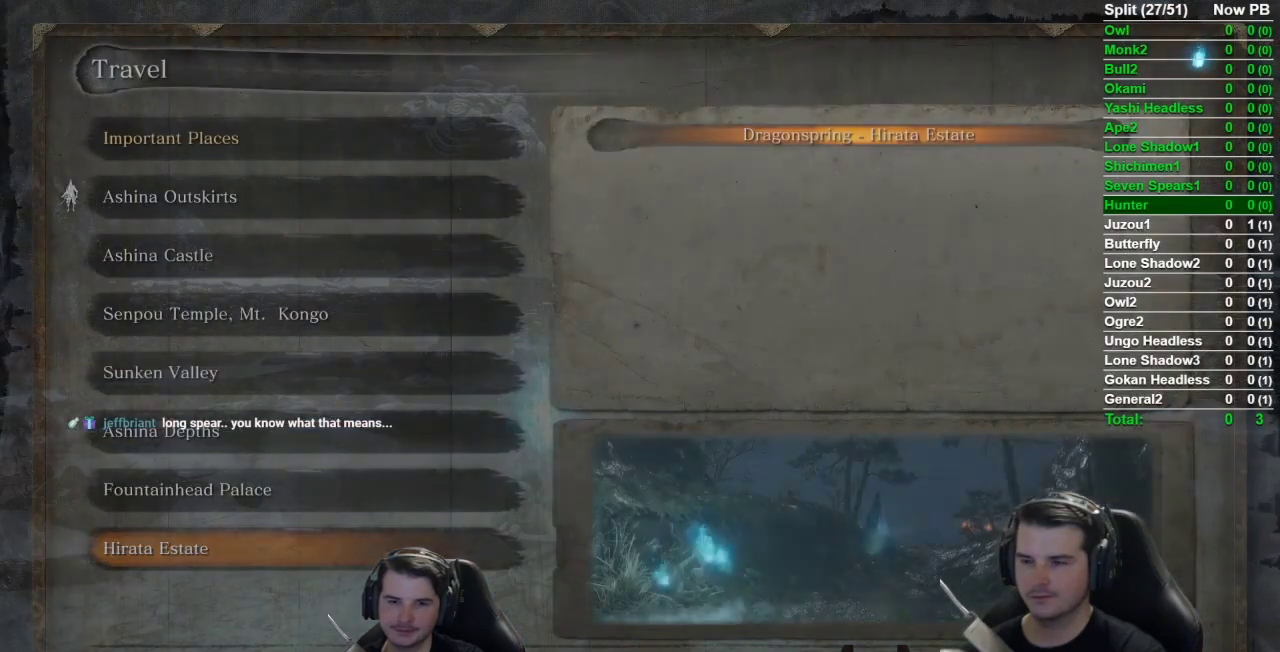
{"buttons": [], "left_stick": "center", "right_stick": "center", "events": [[50, "A", "up"], [117, "A", "down"], [250, "A", "up"]]}